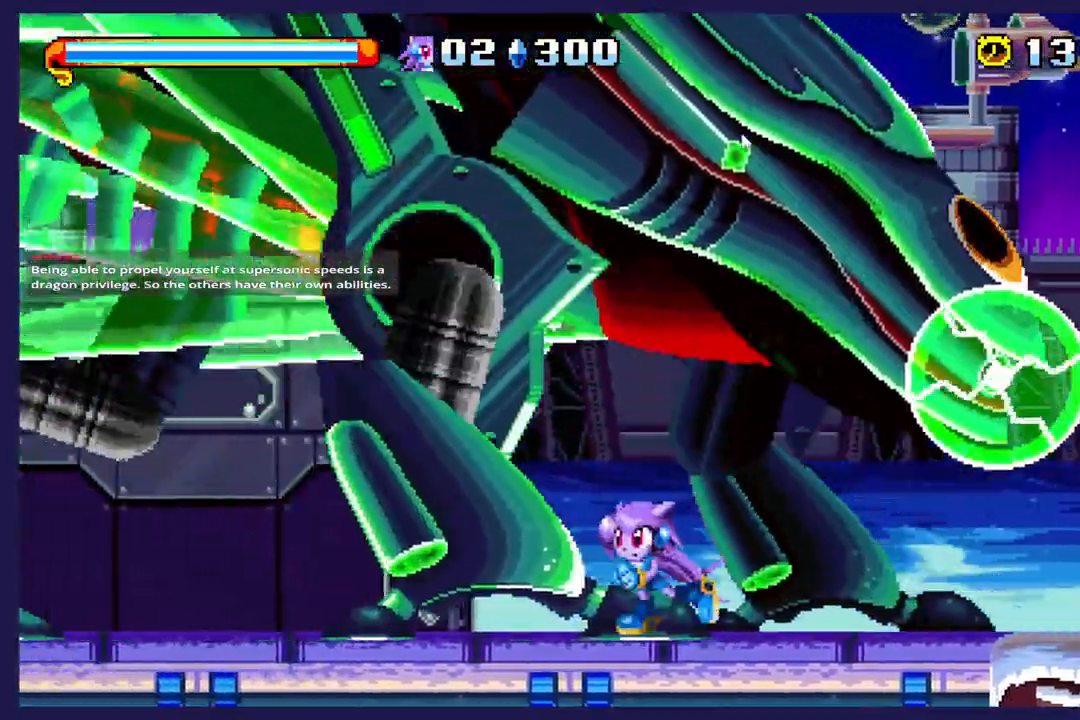
Gameplay with a controller (Xbox layout); each line is a JSON object with the inputs held at the frame after it. "events" lists button and stick changes between this image and that frame as [ms after this image, input, new state], when the widget could be followed in between. Not read: right_stick.
{"buttons": ["DPAD_LEFT"], "left_stick": "center", "events": [[83, "A", "down"], [167, "DPAD_LEFT", "up"], [350, "DPAD_LEFT", "down"], [417, "A", "up"]]}
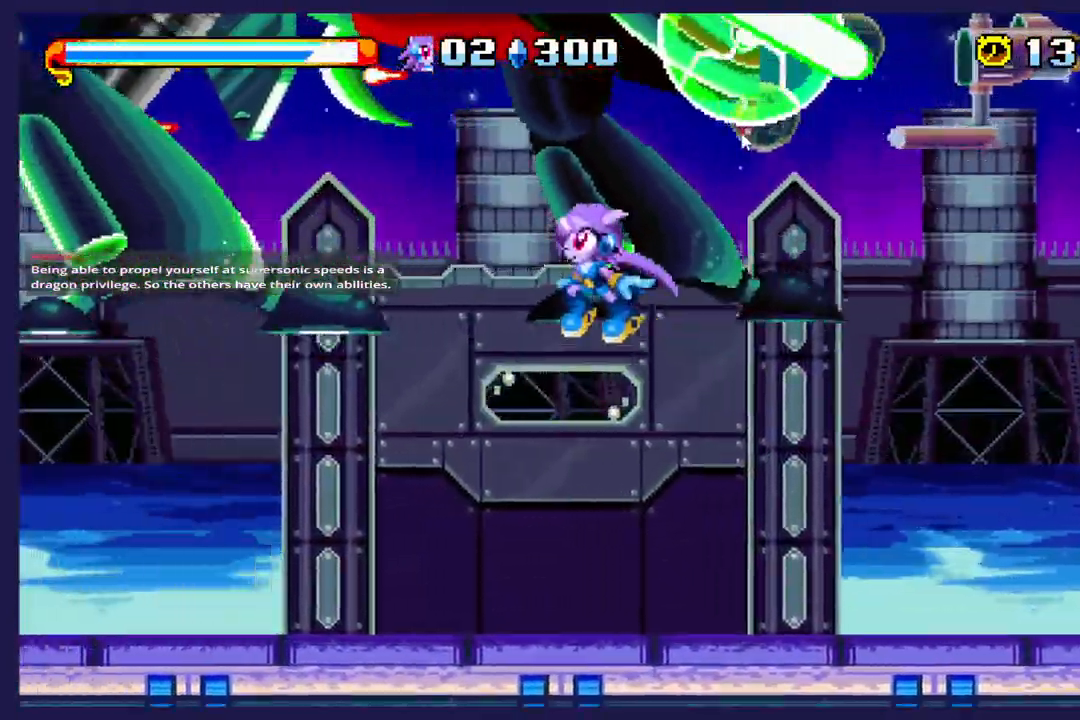
{"buttons": ["DPAD_LEFT"], "left_stick": "center", "events": []}
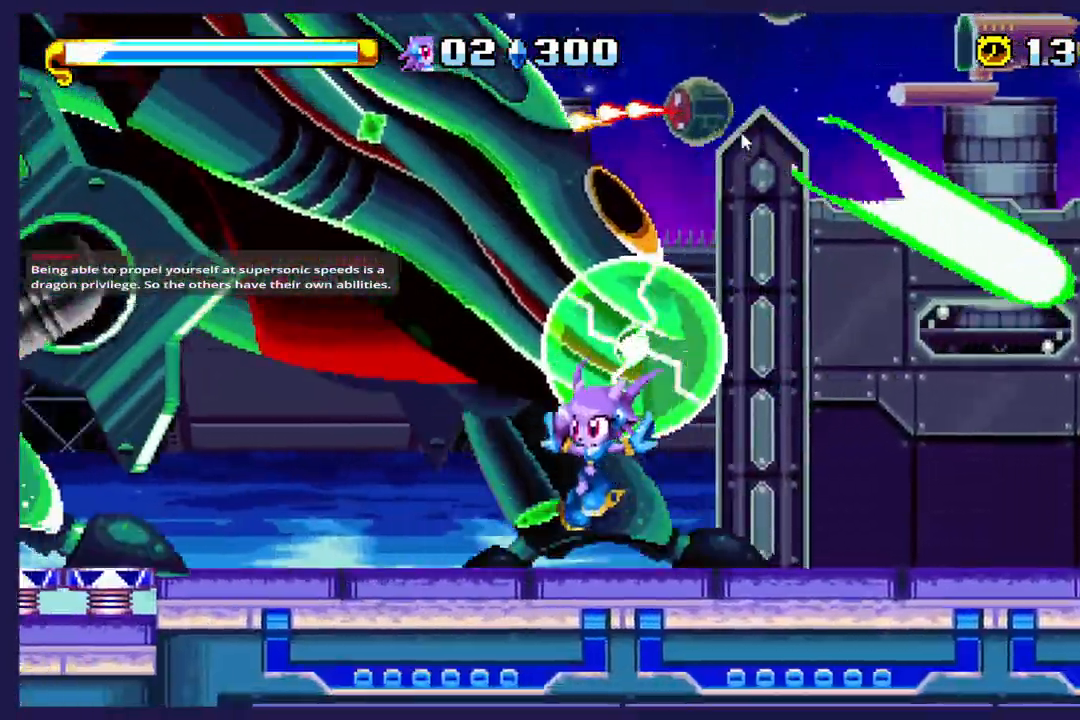
{"buttons": ["A", "DPAD_RIGHT"], "left_stick": "center", "events": [[233, "A", "down"], [317, "DPAD_LEFT", "up"], [367, "DPAD_RIGHT", "down"]]}
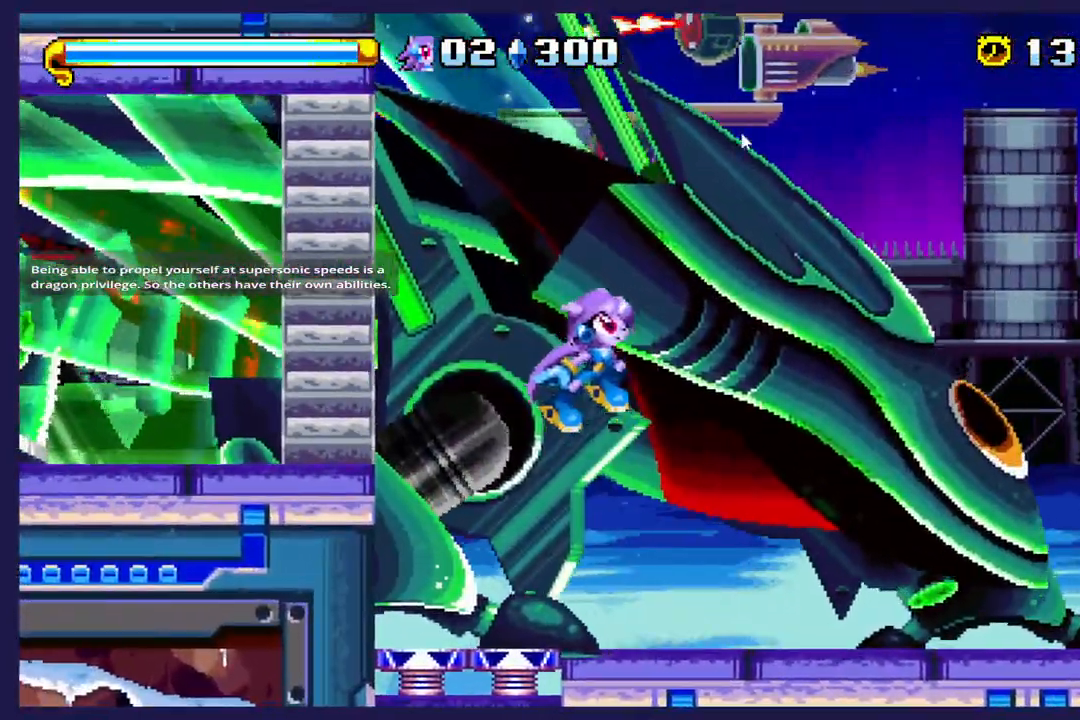
{"buttons": ["X", "DPAD_RIGHT"], "left_stick": "center", "events": [[233, "A", "up"], [233, "X", "down"]]}
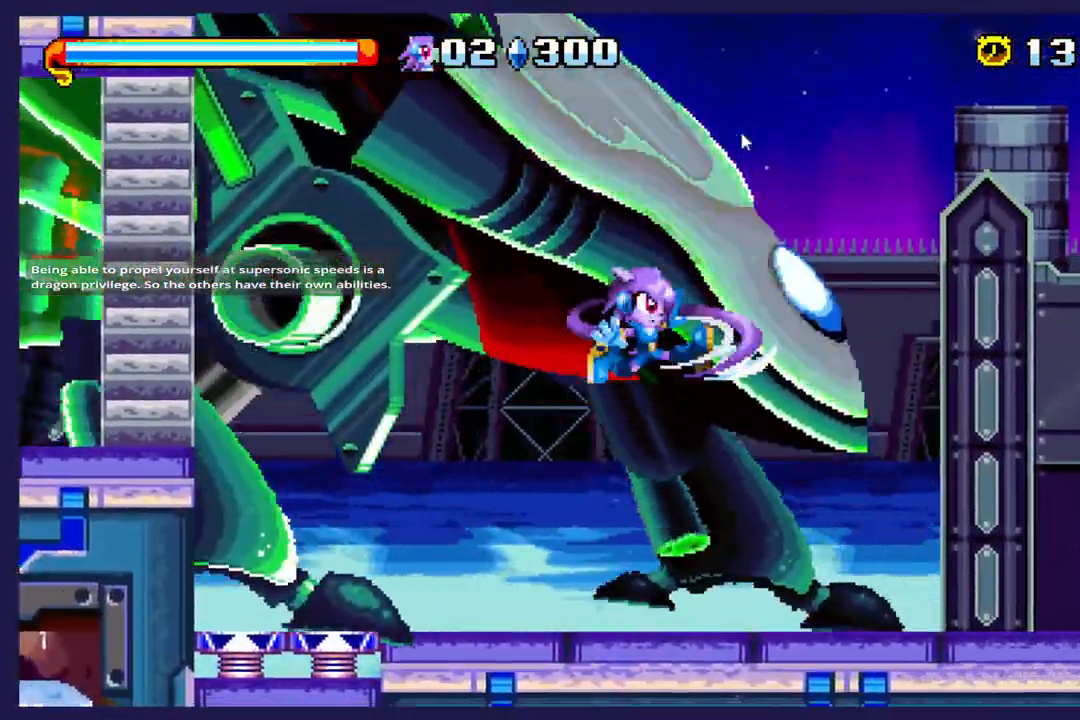
{"buttons": ["X", "DPAD_RIGHT"], "left_stick": "center", "events": []}
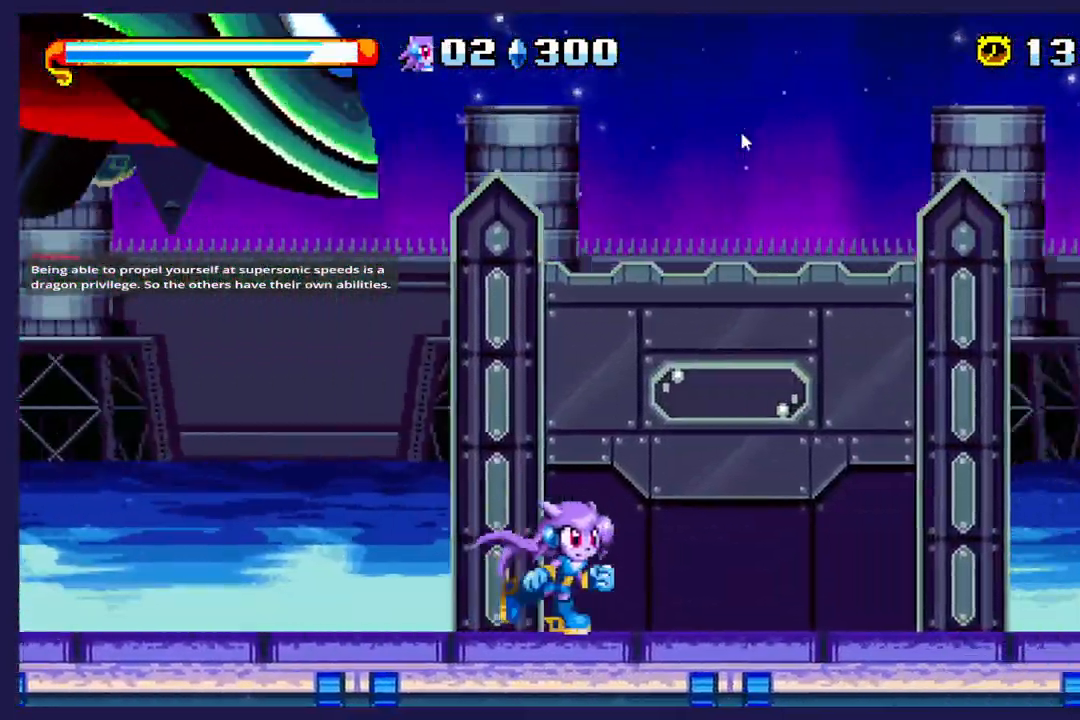
{"buttons": ["X", "DPAD_RIGHT"], "left_stick": "center", "events": []}
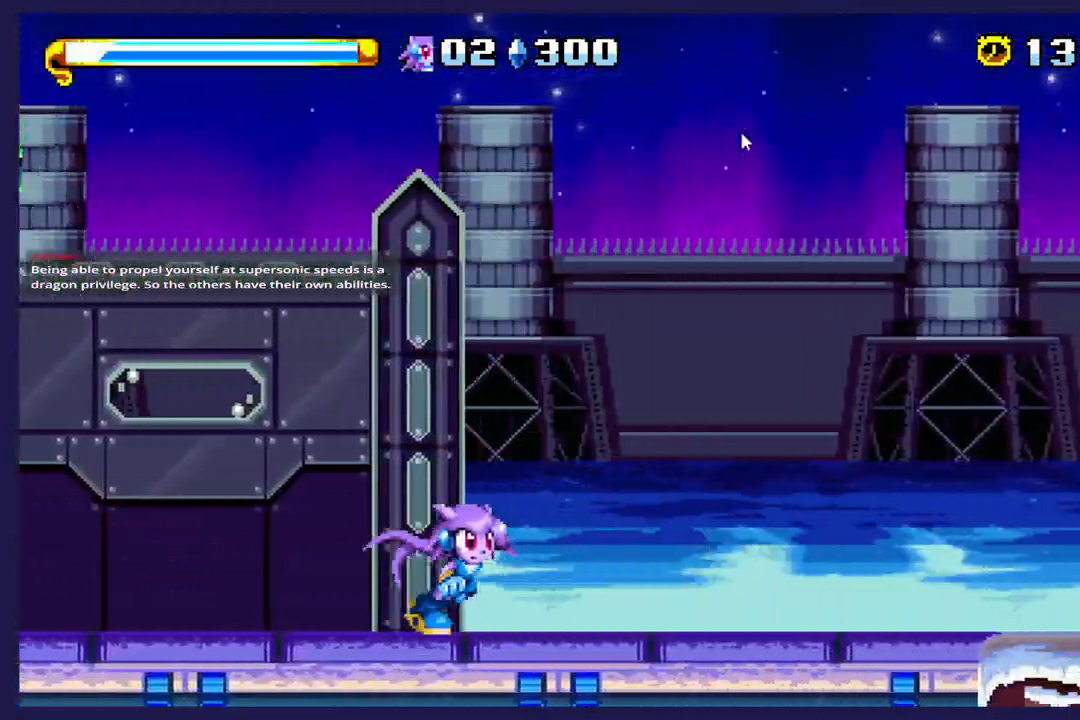
{"buttons": ["DPAD_RIGHT"], "left_stick": "center", "events": [[467, "X", "up"]]}
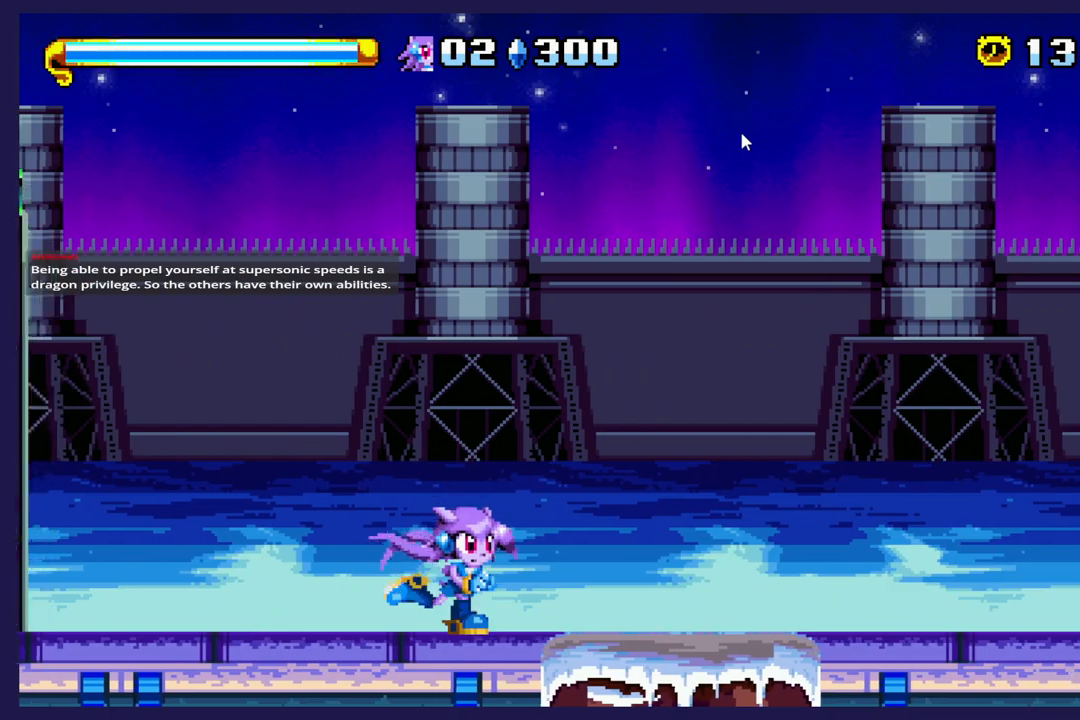
{"buttons": ["DPAD_RIGHT"], "left_stick": "center", "events": []}
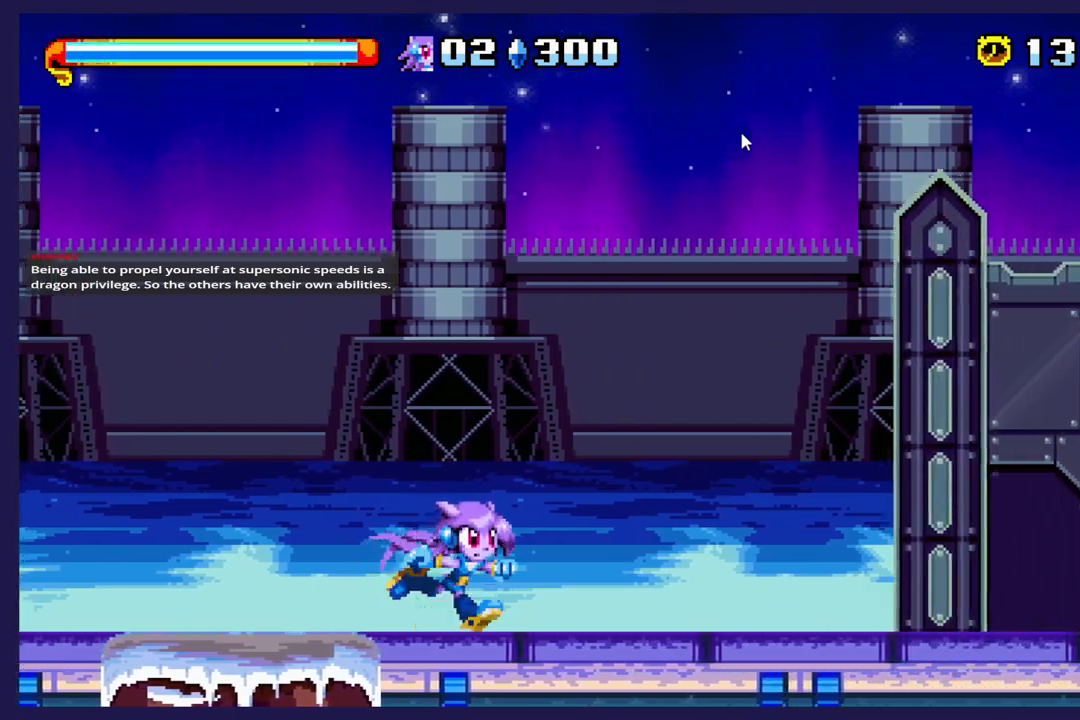
{"buttons": ["DPAD_RIGHT"], "left_stick": "center", "events": []}
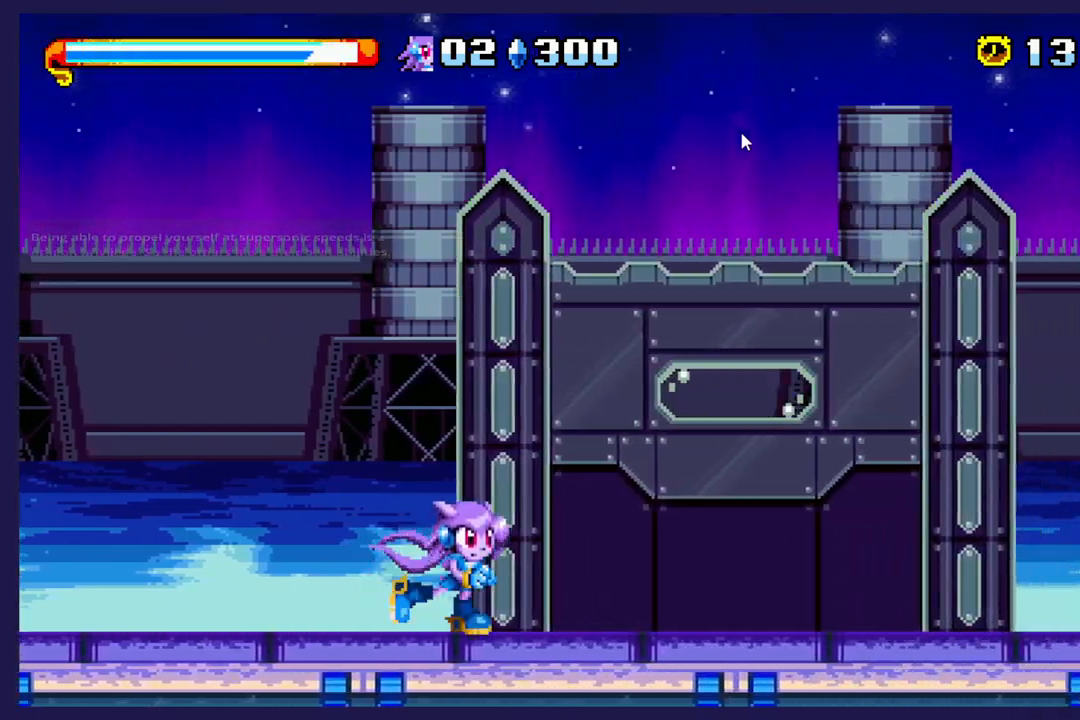
{"buttons": ["DPAD_RIGHT"], "left_stick": "center", "events": []}
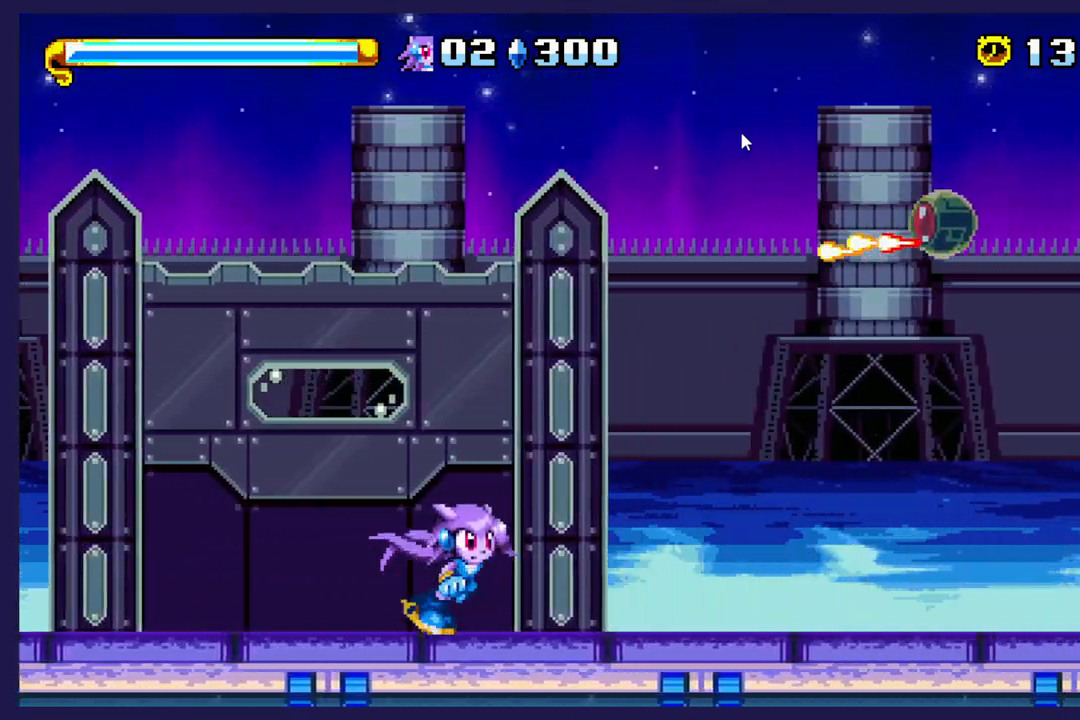
{"buttons": ["DPAD_RIGHT"], "left_stick": "center", "events": [[400, "A", "down"], [500, "A", "up"]]}
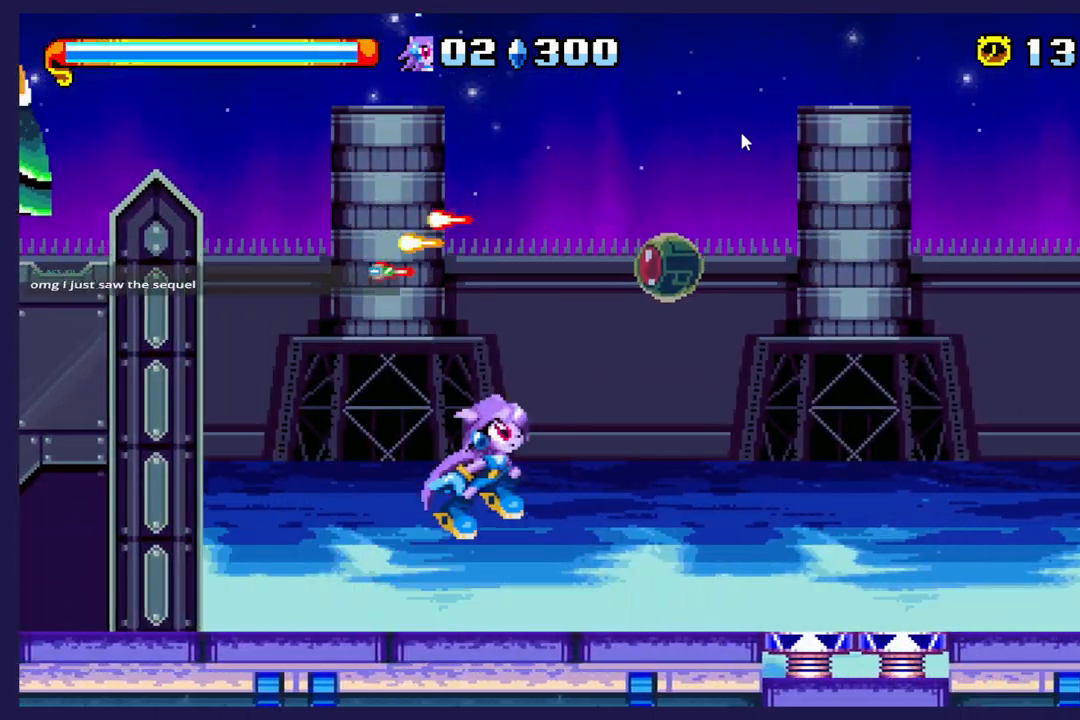
{"buttons": ["DPAD_RIGHT"], "left_stick": "center", "events": []}
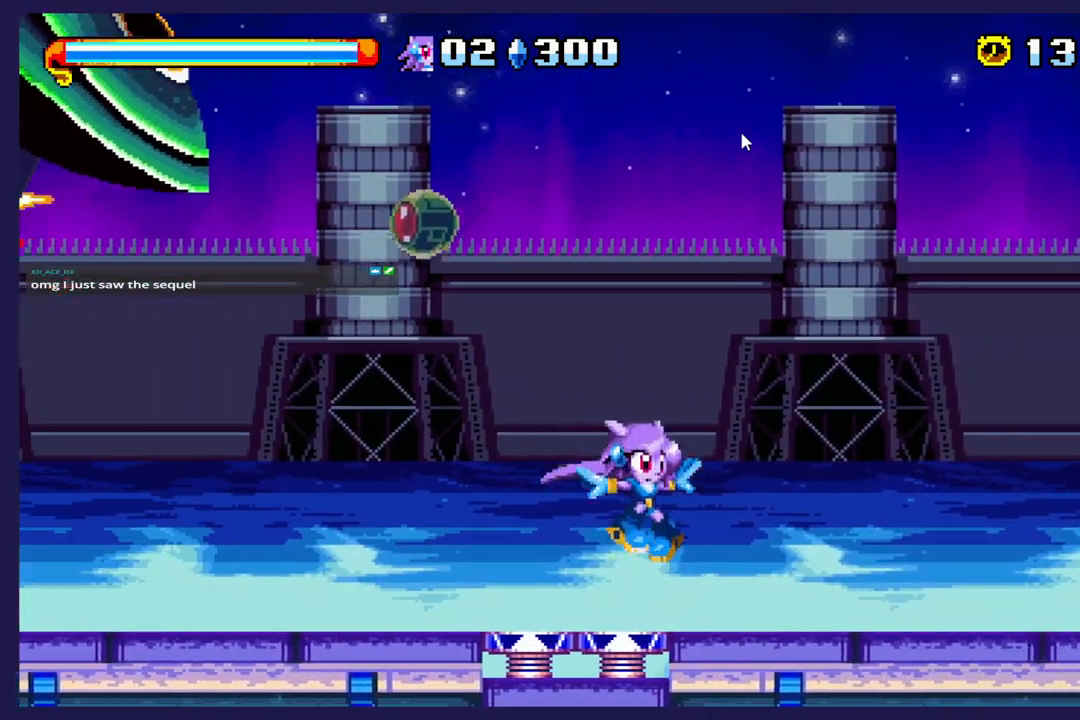
{"buttons": ["DPAD_RIGHT"], "left_stick": "center", "events": []}
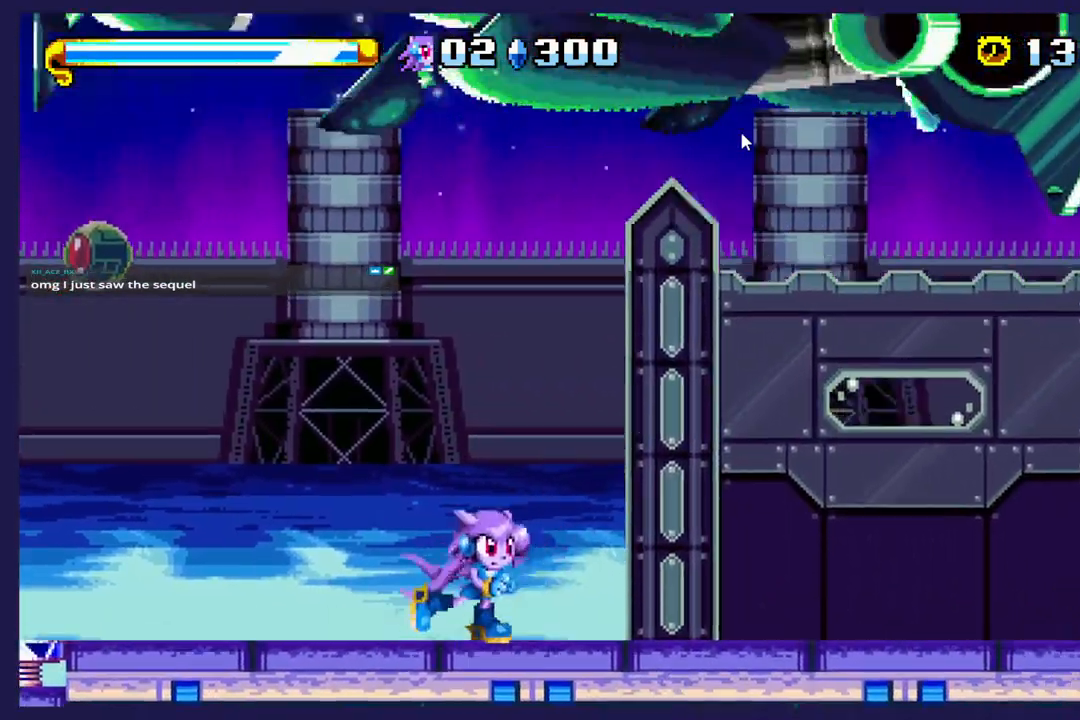
{"buttons": [], "left_stick": "center", "events": [[150, "DPAD_RIGHT", "up"]]}
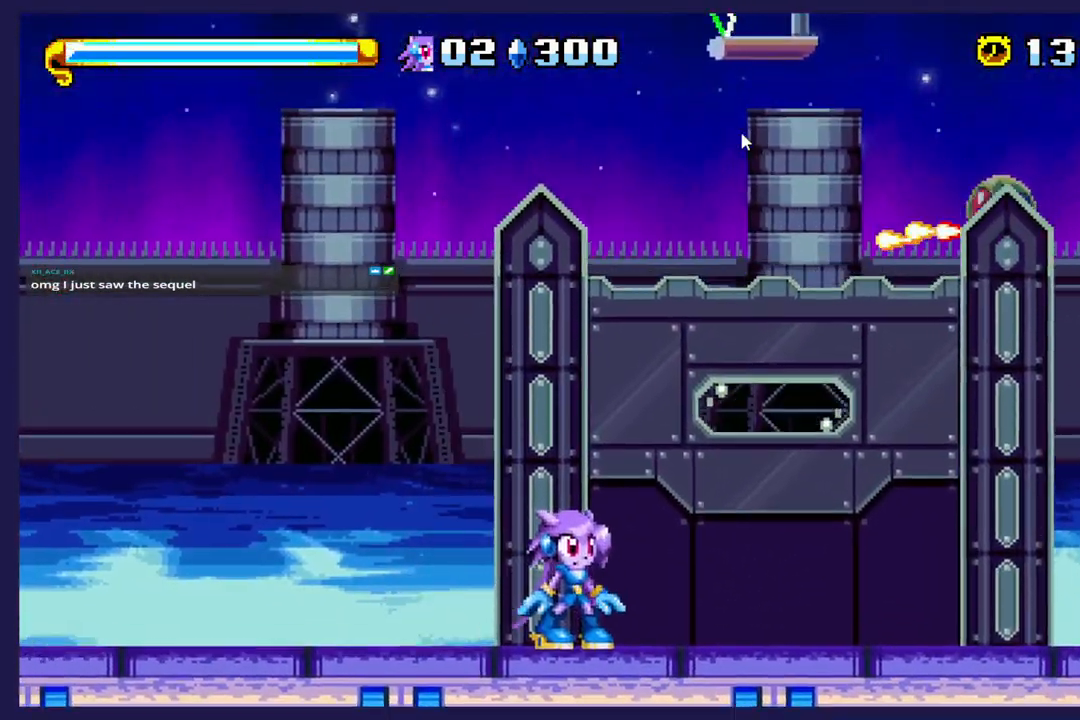
{"buttons": [], "left_stick": "center", "events": []}
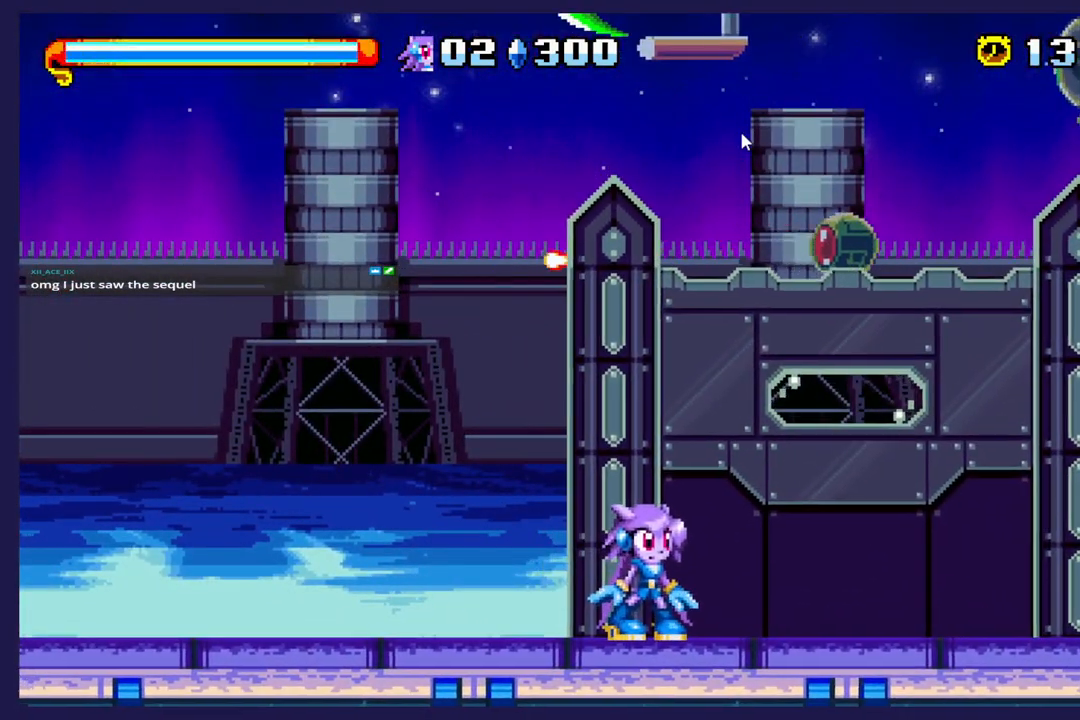
{"buttons": [], "left_stick": "center", "events": []}
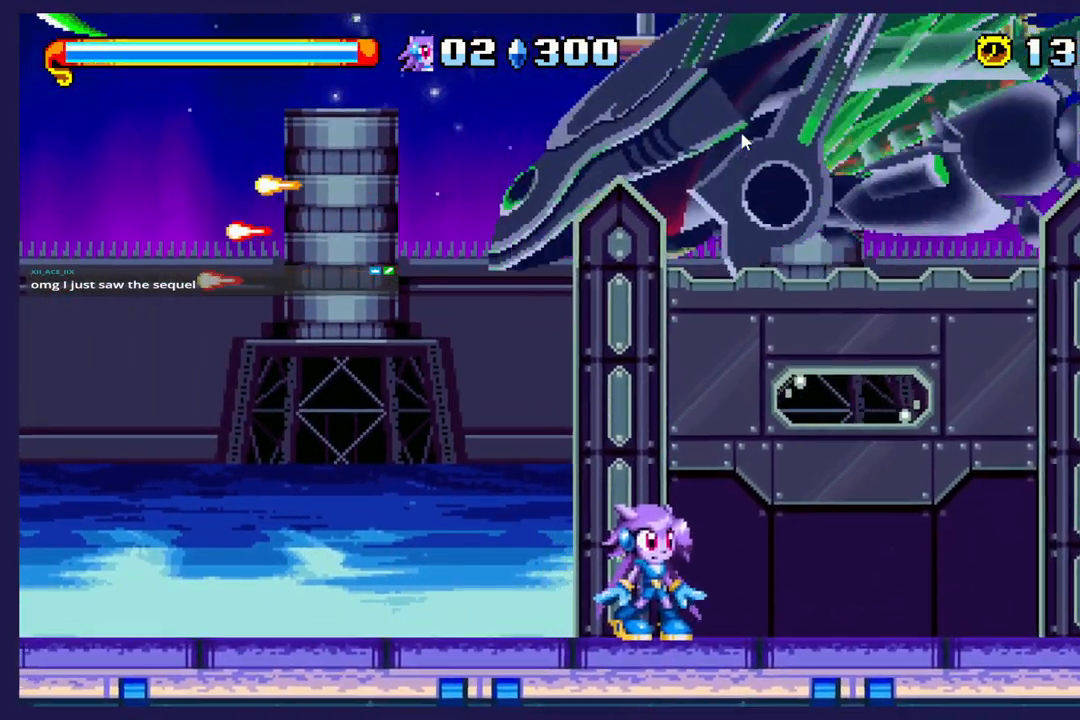
{"buttons": ["DPAD_RIGHT"], "left_stick": "center", "events": [[100, "A", "down"], [333, "DPAD_RIGHT", "down"], [367, "A", "up"]]}
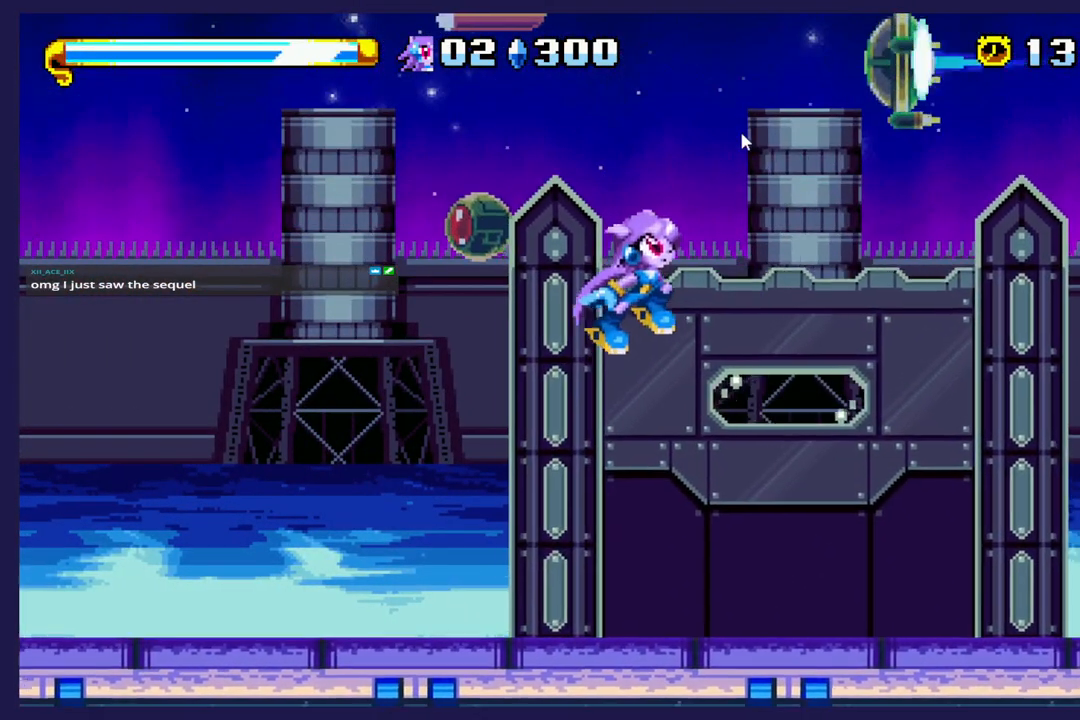
{"buttons": ["DPAD_RIGHT"], "left_stick": "center", "events": []}
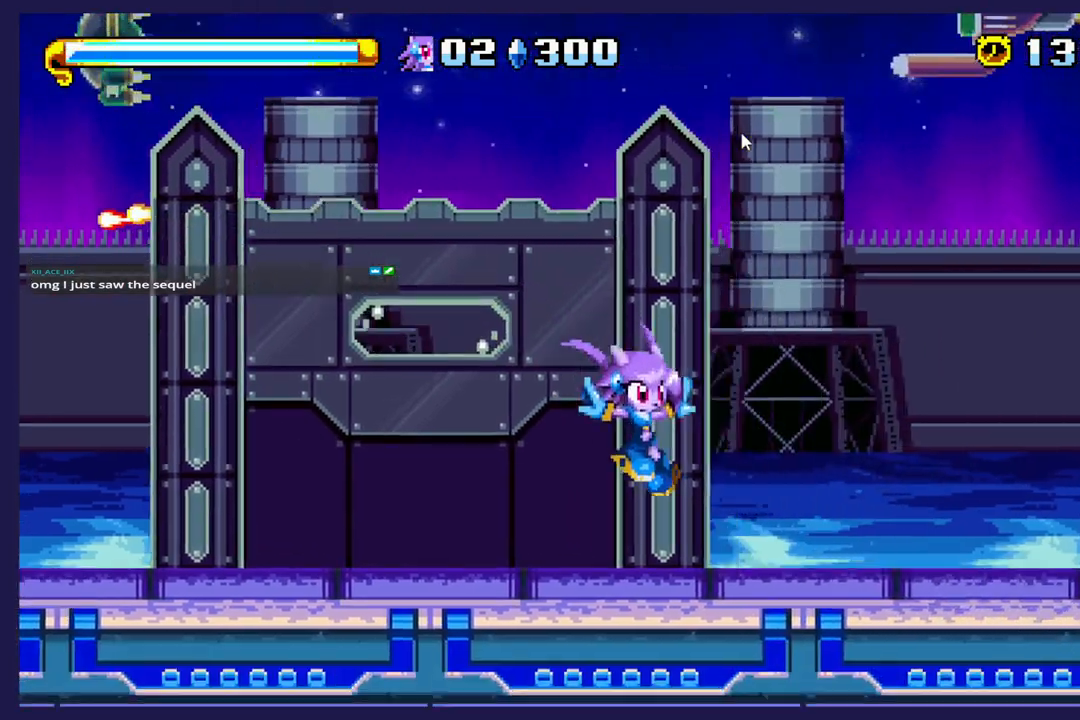
{"buttons": ["DPAD_RIGHT"], "left_stick": "center", "events": []}
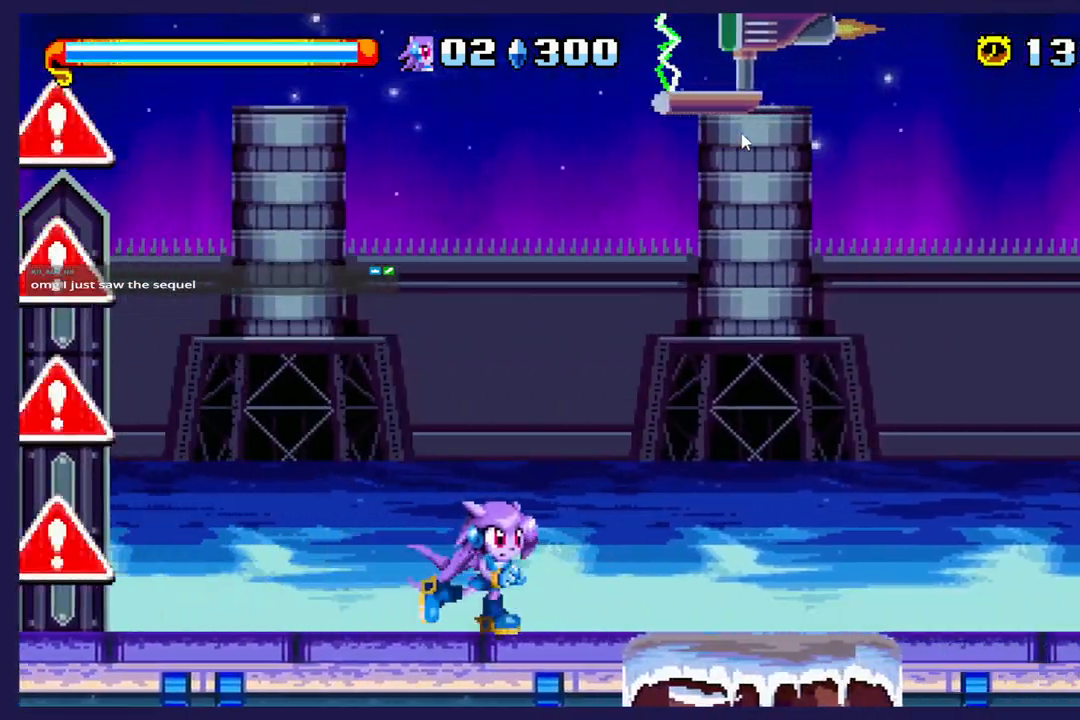
{"buttons": ["DPAD_LEFT"], "left_stick": "center", "events": [[100, "DPAD_RIGHT", "up"], [167, "A", "down"], [183, "DPAD_LEFT", "down"], [300, "A", "up"], [383, "B", "down"], [500, "B", "up"]]}
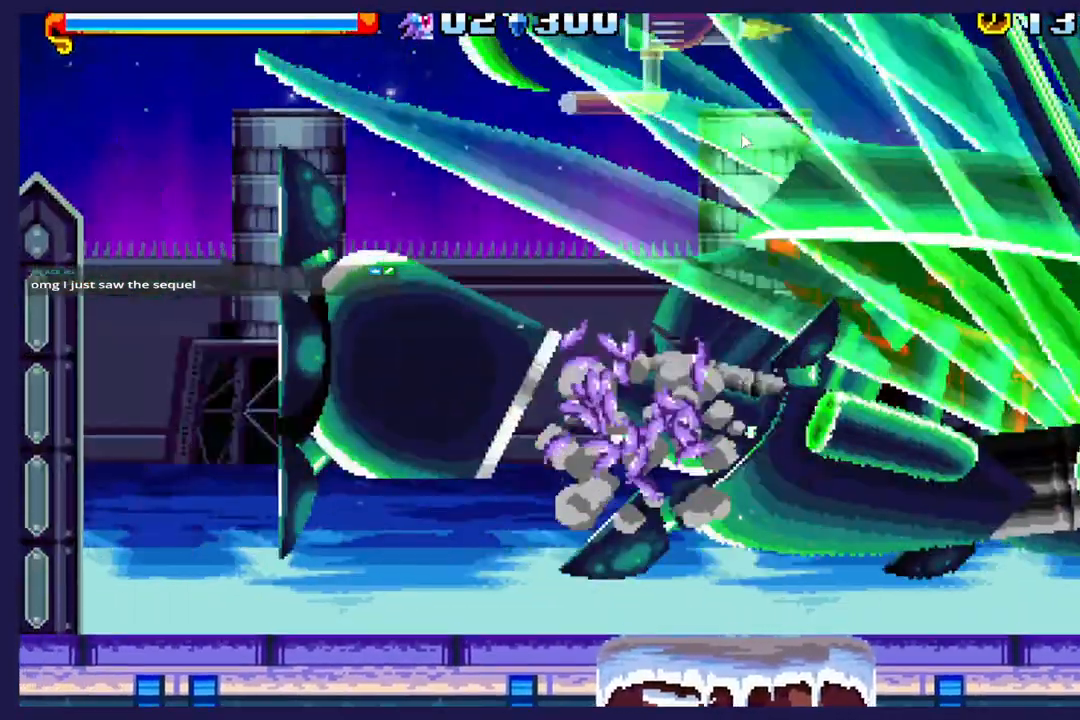
{"buttons": [], "left_stick": "center", "events": [[500, "DPAD_LEFT", "up"]]}
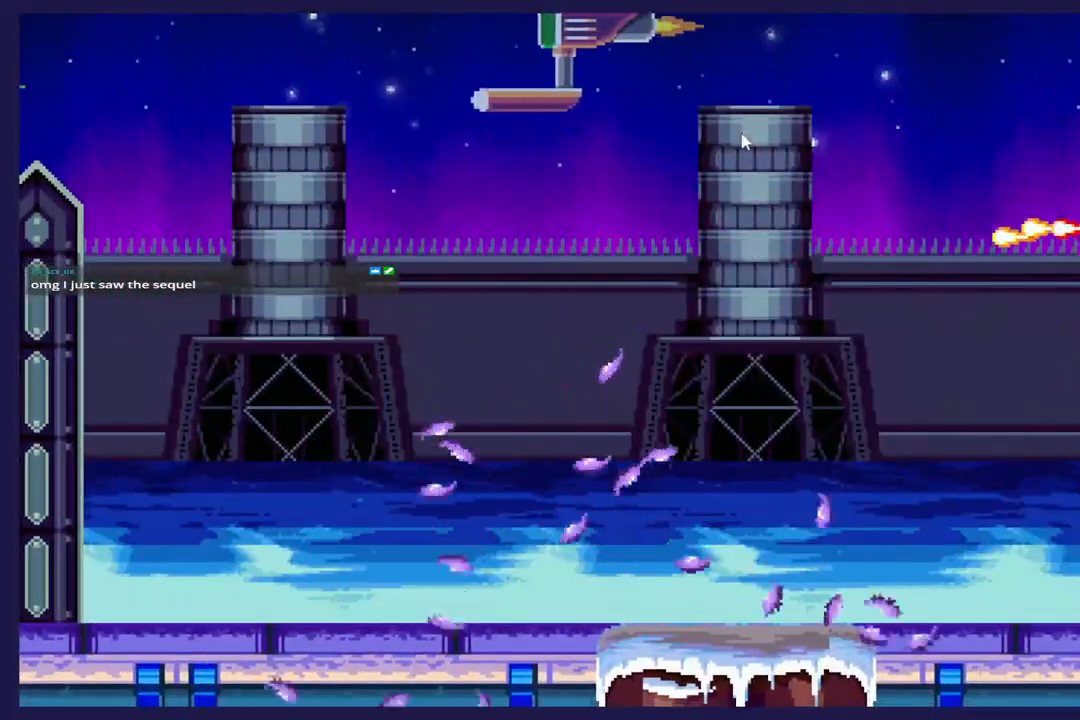
{"buttons": [], "left_stick": "center", "events": []}
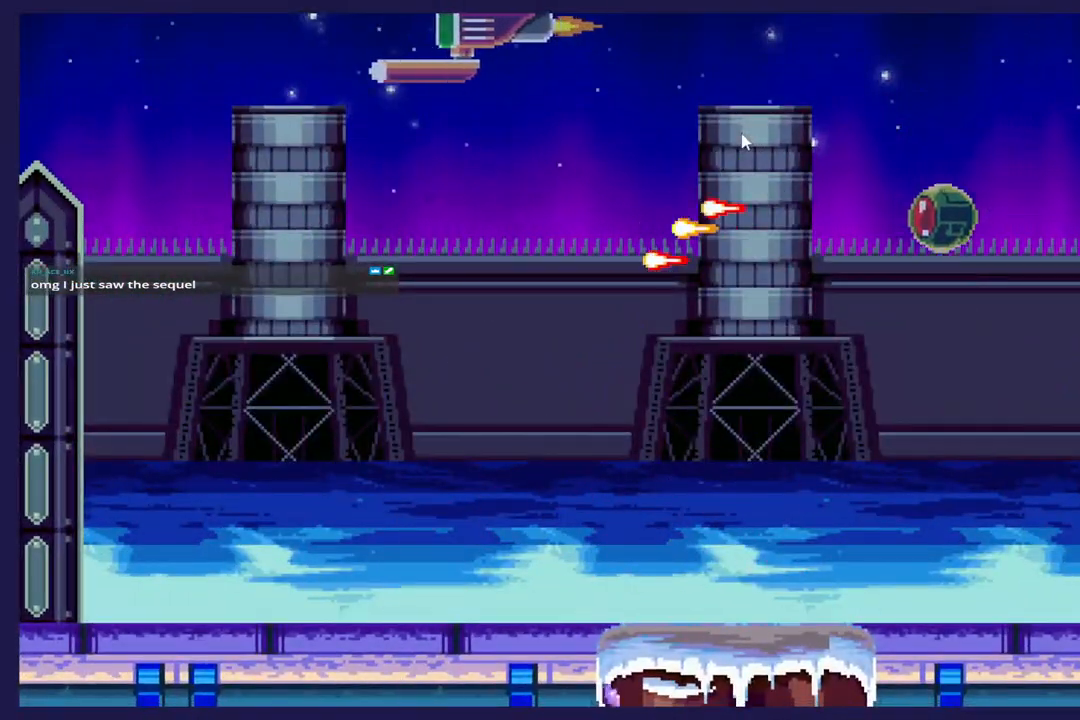
{"buttons": ["R2"], "left_stick": "center", "events": [[467, "R2", "down"]]}
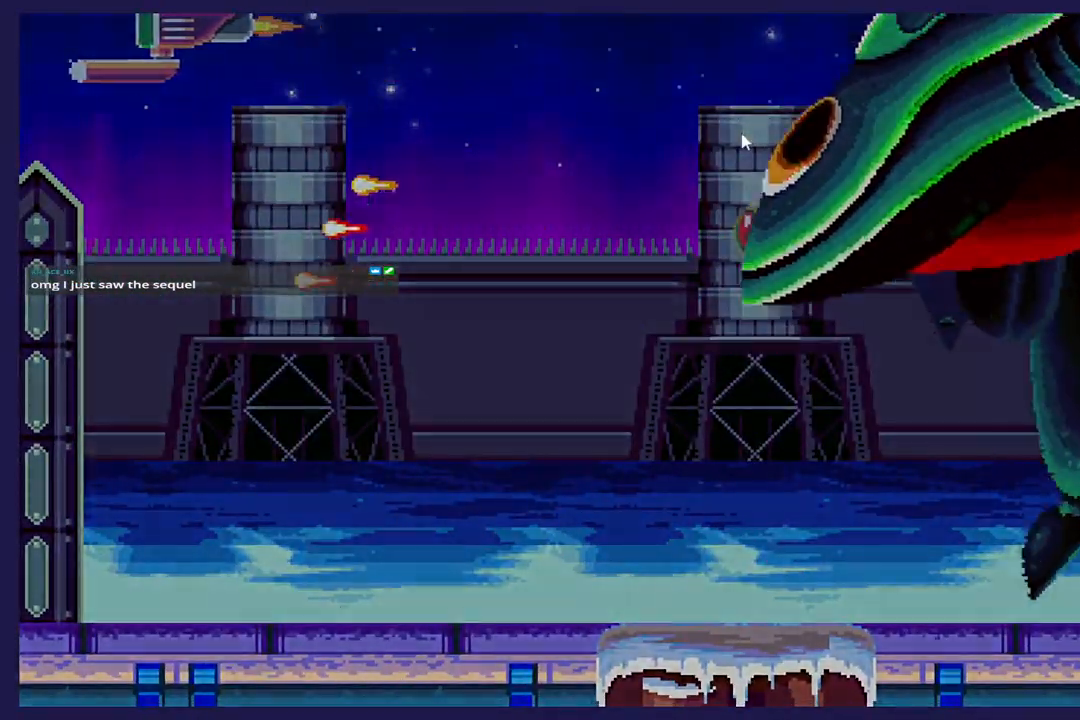
{"buttons": [], "left_stick": "center"}
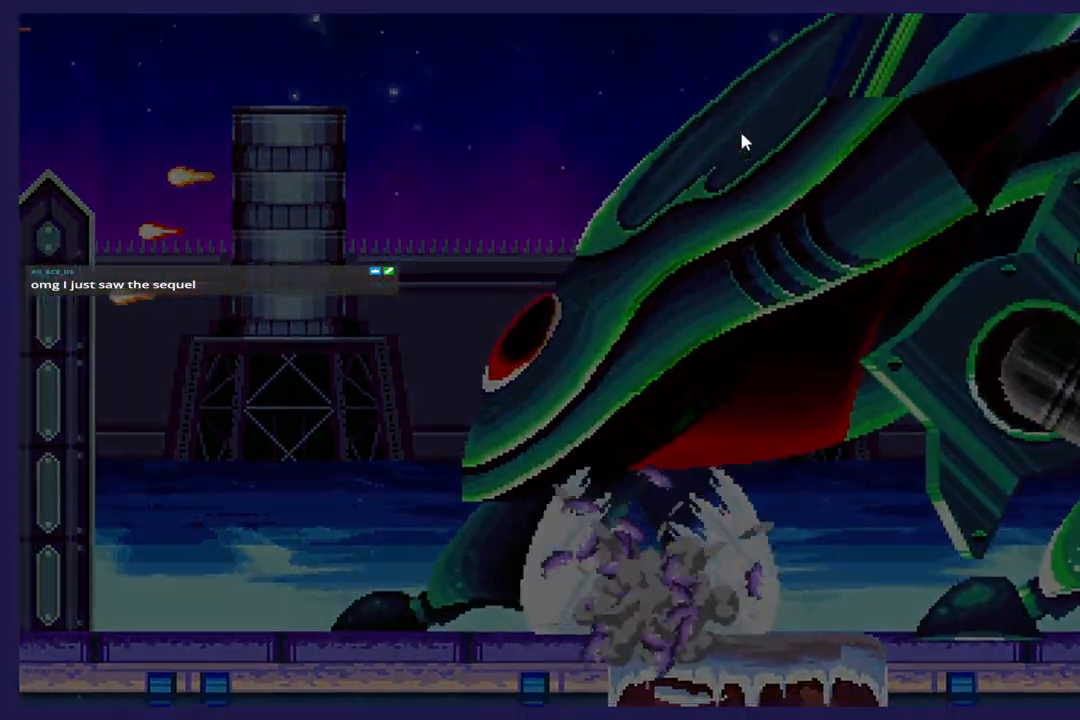
{"buttons": [], "left_stick": "center", "events": []}
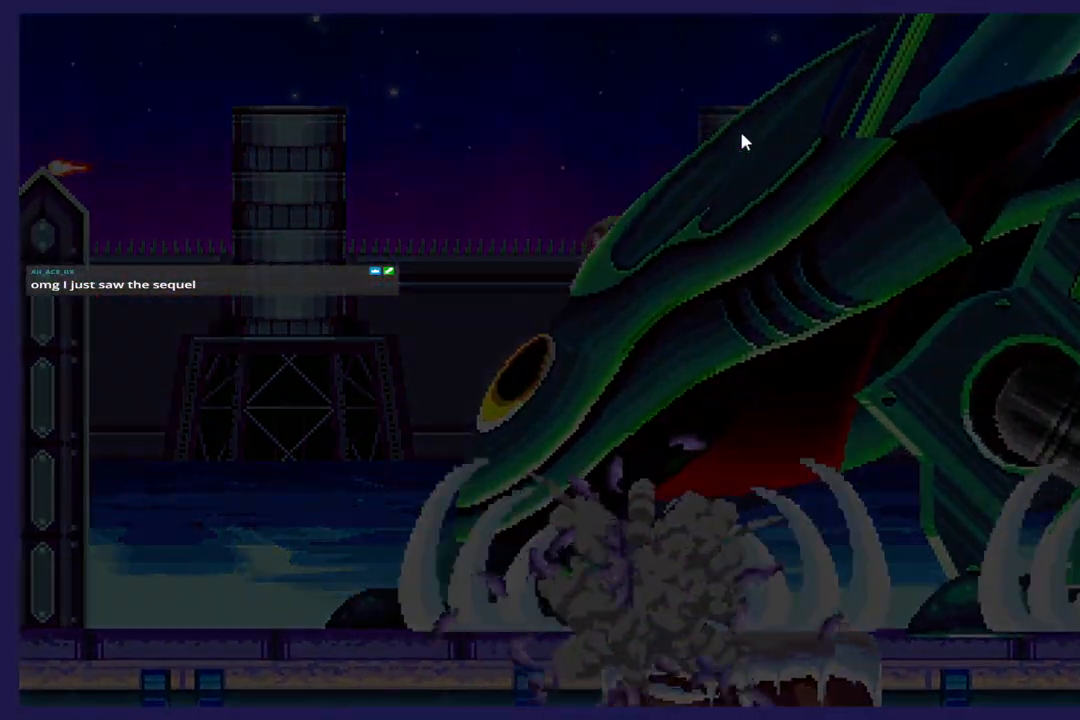
{"buttons": [], "left_stick": "center", "events": []}
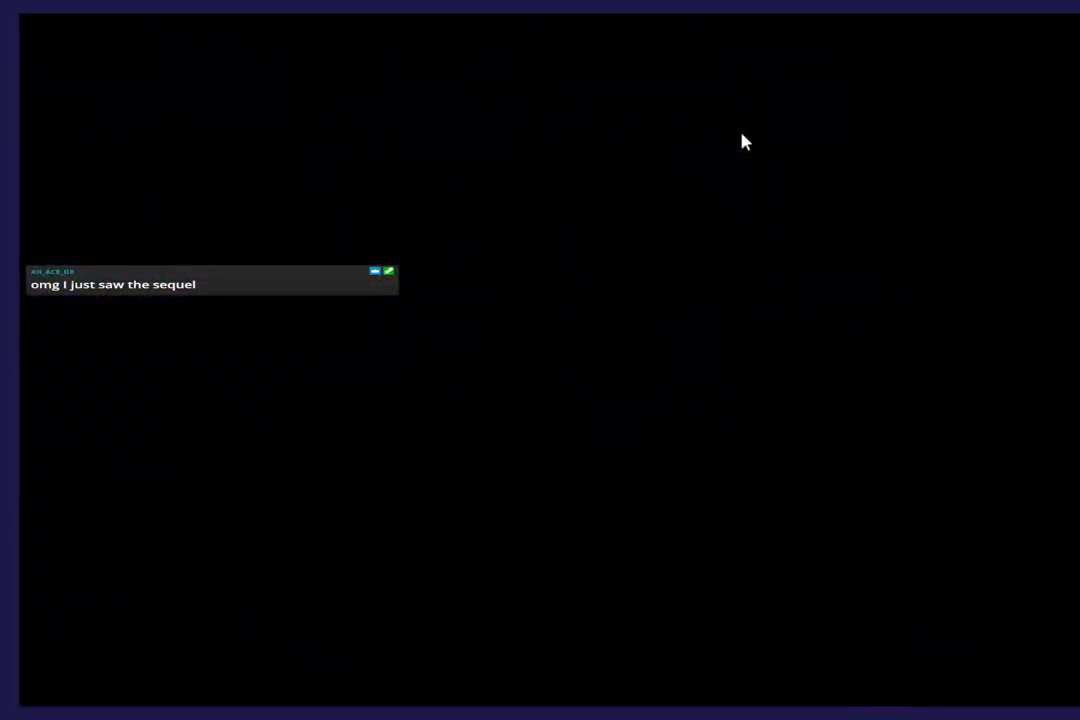
{"buttons": [], "left_stick": "center", "events": []}
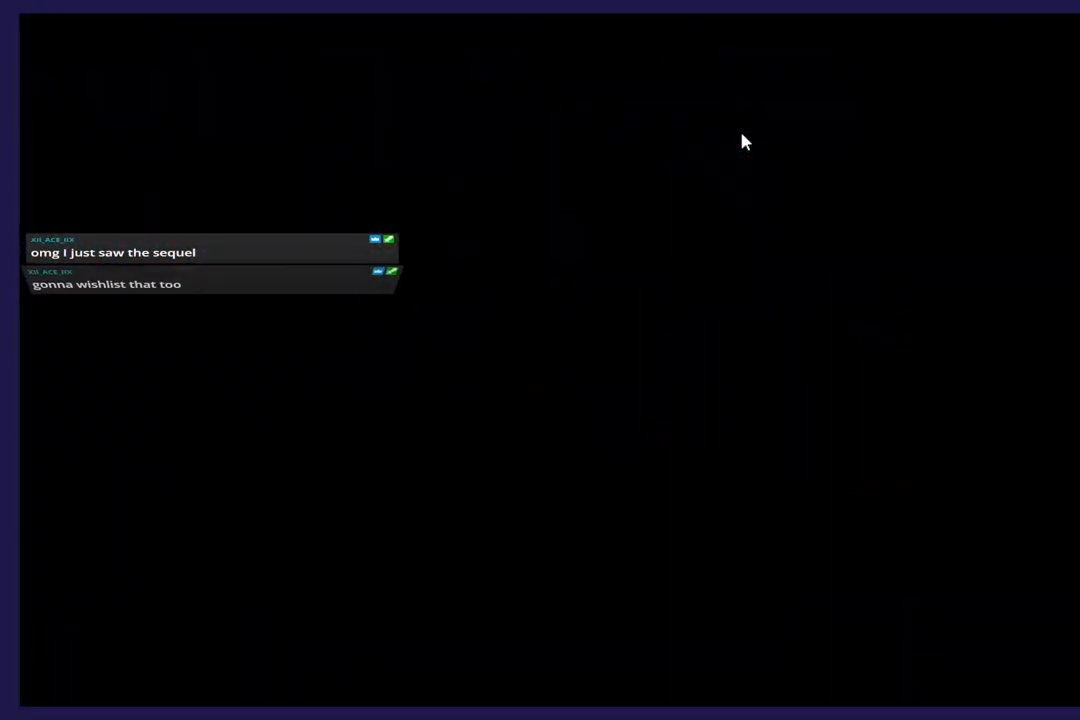
{"buttons": [], "left_stick": "center", "events": []}
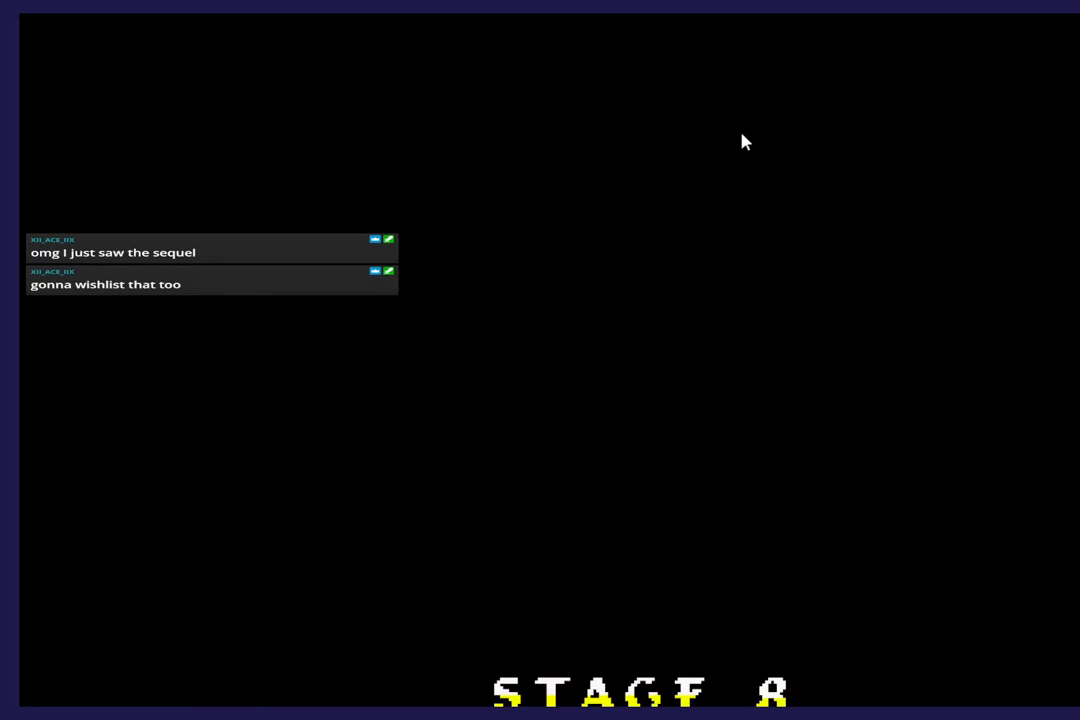
{"buttons": [], "left_stick": "center", "events": []}